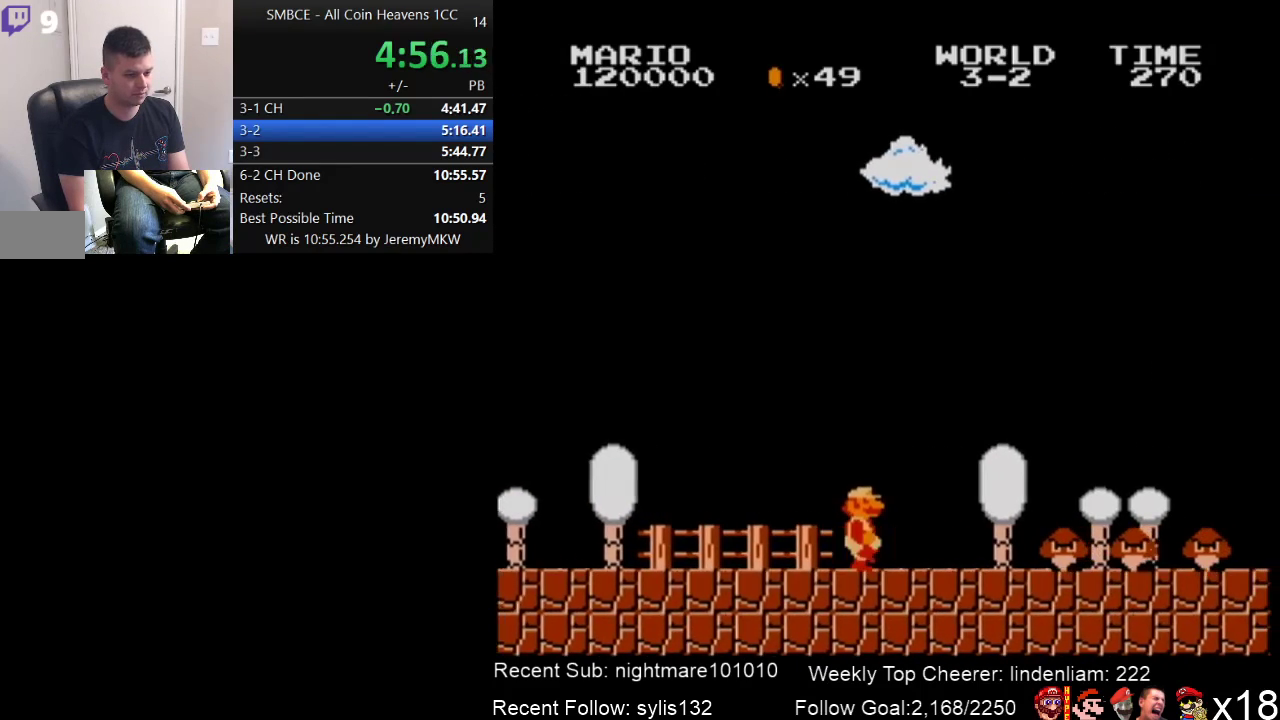
Gameplay with a controller (Nintendo layout); each line is a JSON object with the inputs held at the frame after it. "events" lists button and stick changes between this image and that frame as [ms after this image, input, new state], when the widget could be followed in between. Not read: L3 R3.
{"buttons": ["A", "B", "DPAD_RIGHT"], "events": [[250, "A", "down"]]}
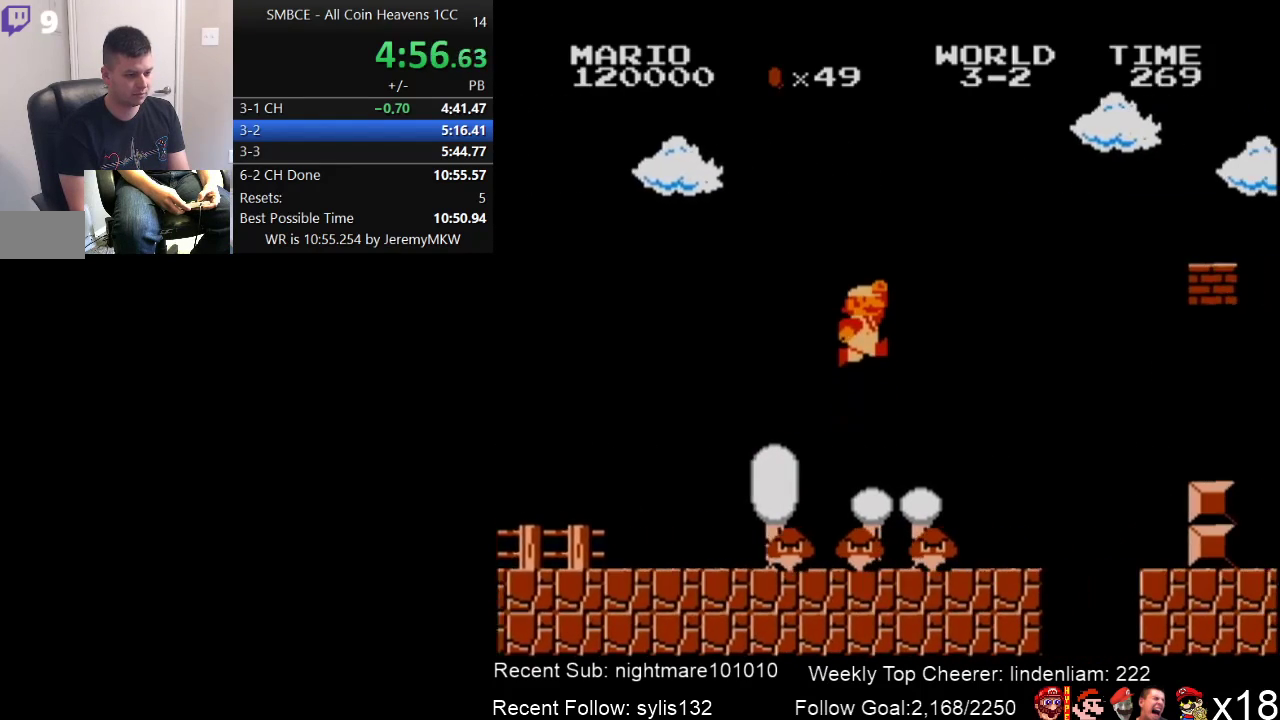
{"buttons": ["B", "DPAD_RIGHT"], "events": [[83, "A", "up"]]}
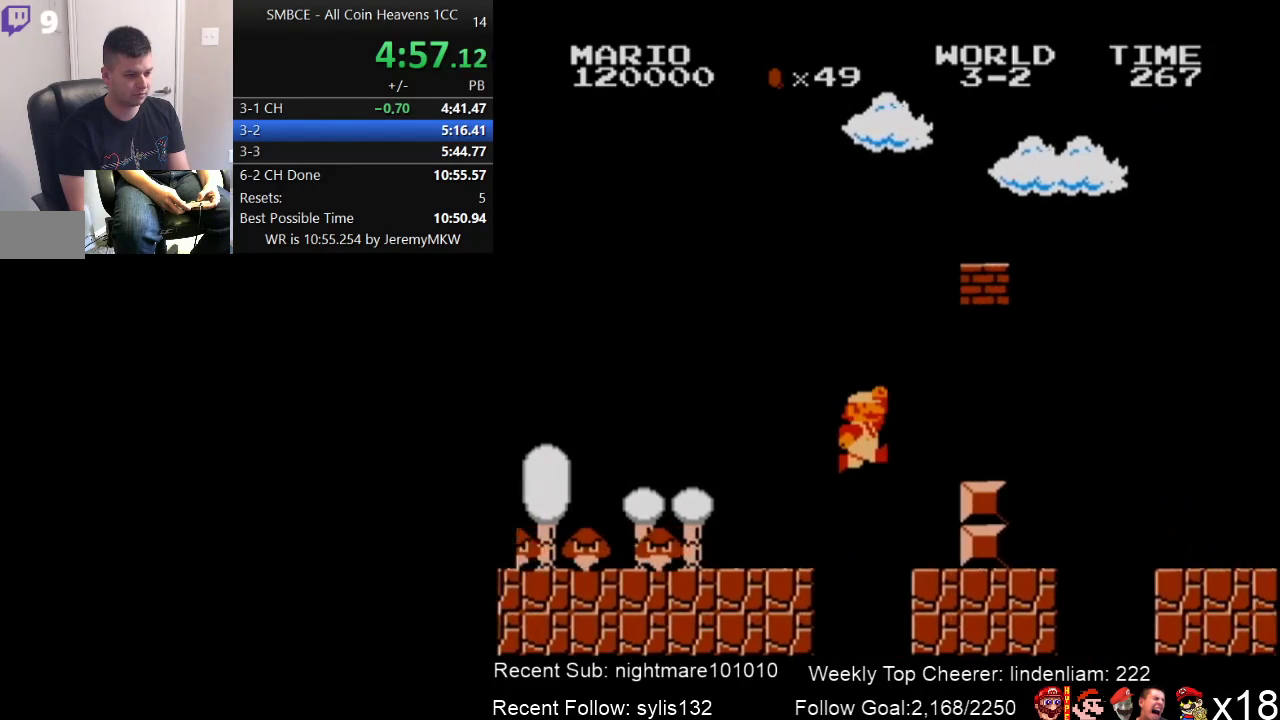
{"buttons": ["A", "B", "DPAD_RIGHT"], "events": [[50, "A", "down"], [183, "A", "up"], [433, "A", "down"]]}
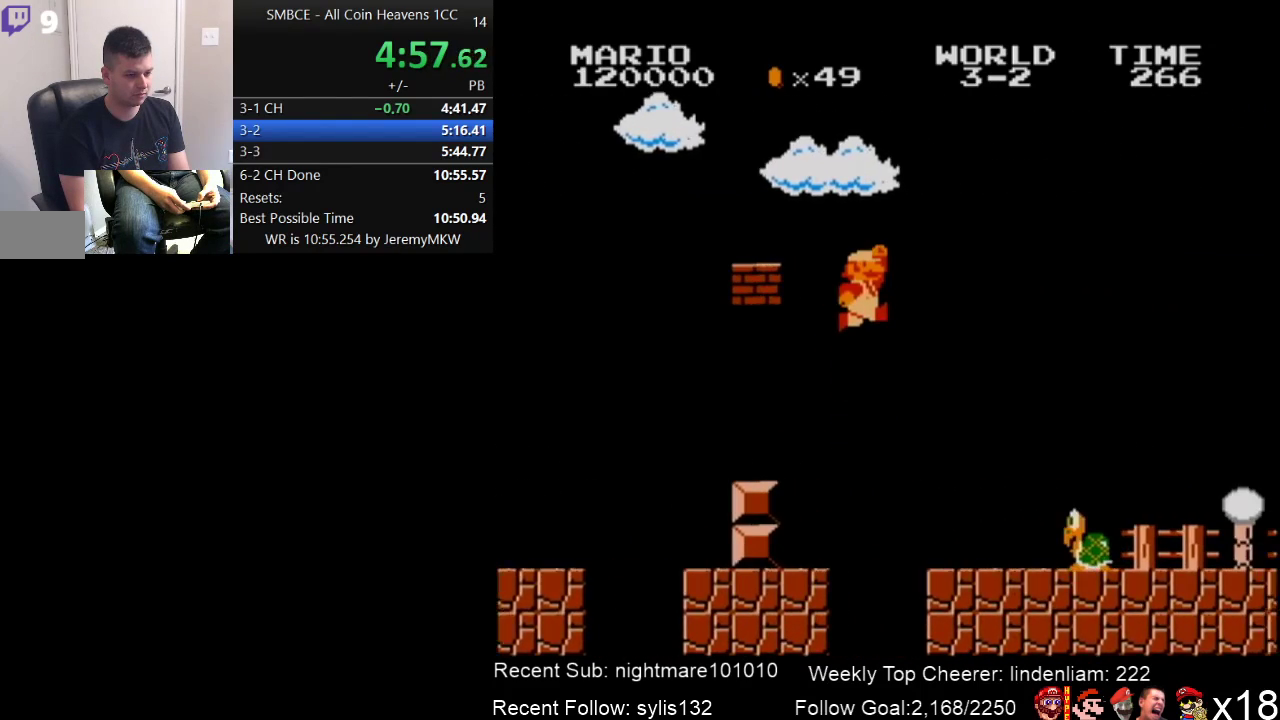
{"buttons": ["B", "DPAD_RIGHT"], "events": [[250, "A", "up"]]}
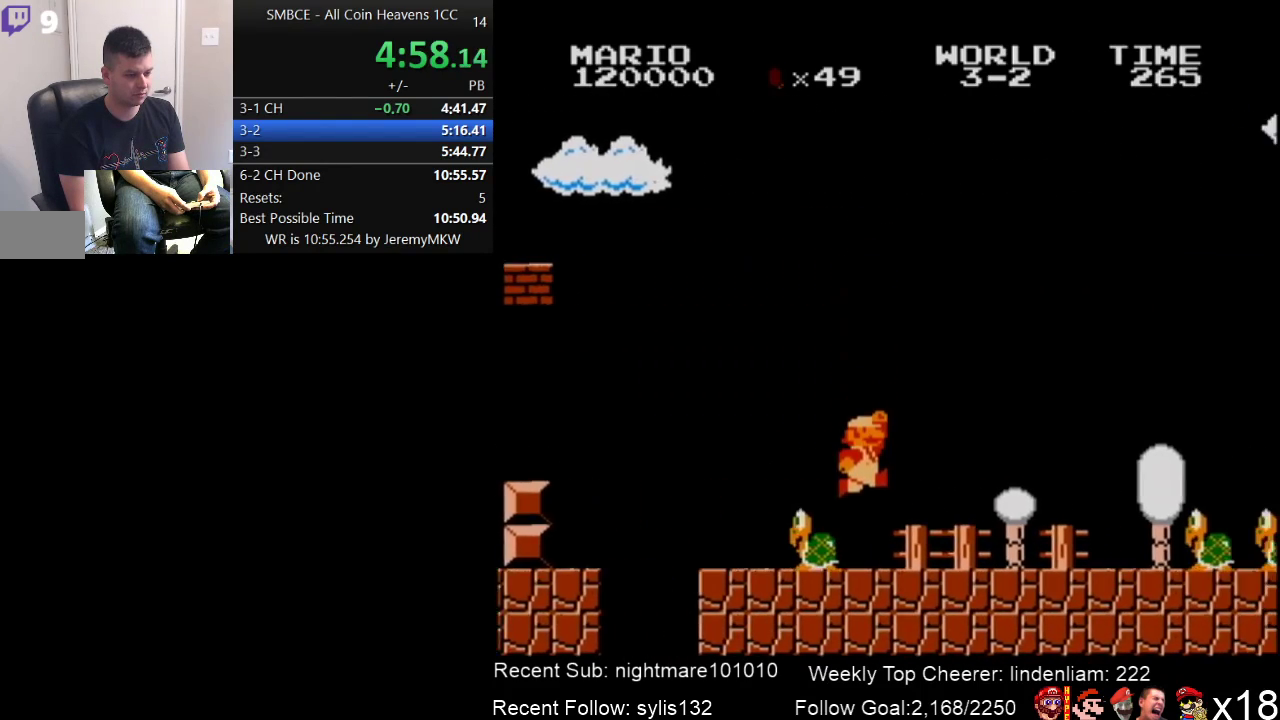
{"buttons": ["A", "B", "DPAD_RIGHT"], "events": [[500, "A", "down"]]}
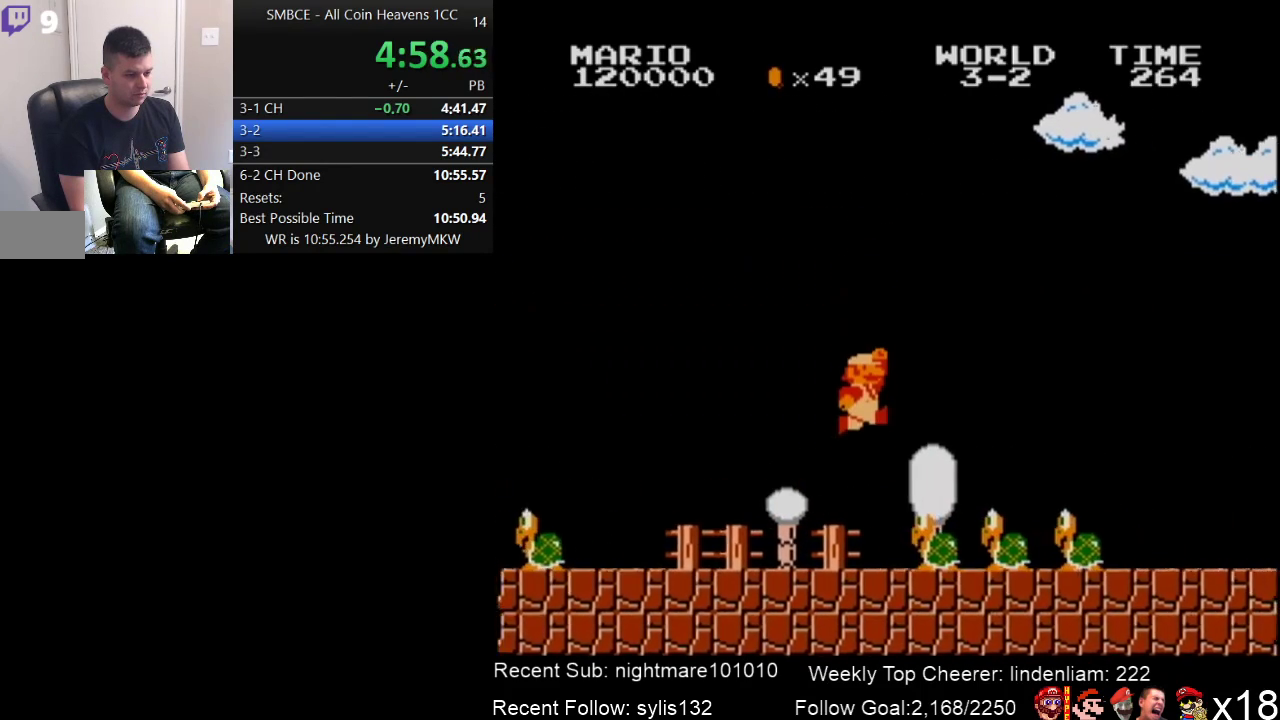
{"buttons": ["B", "DPAD_RIGHT"], "events": [[333, "A", "up"]]}
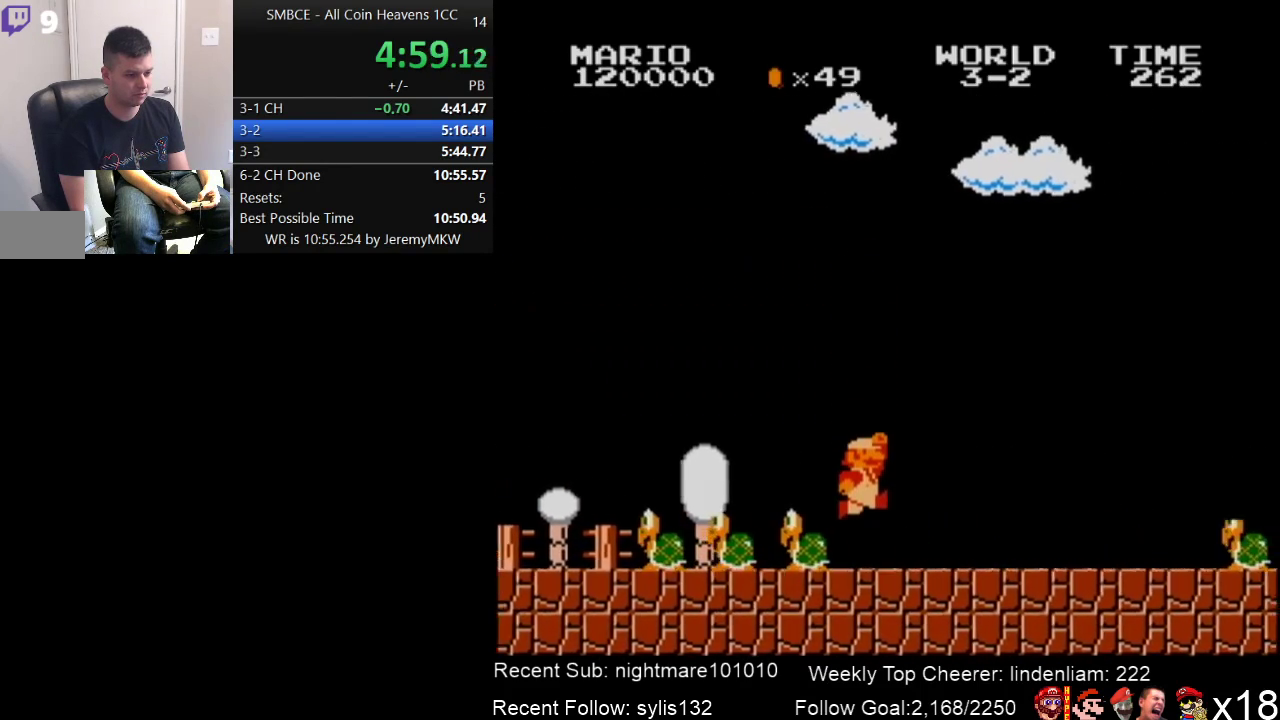
{"buttons": ["B", "DPAD_RIGHT"], "events": []}
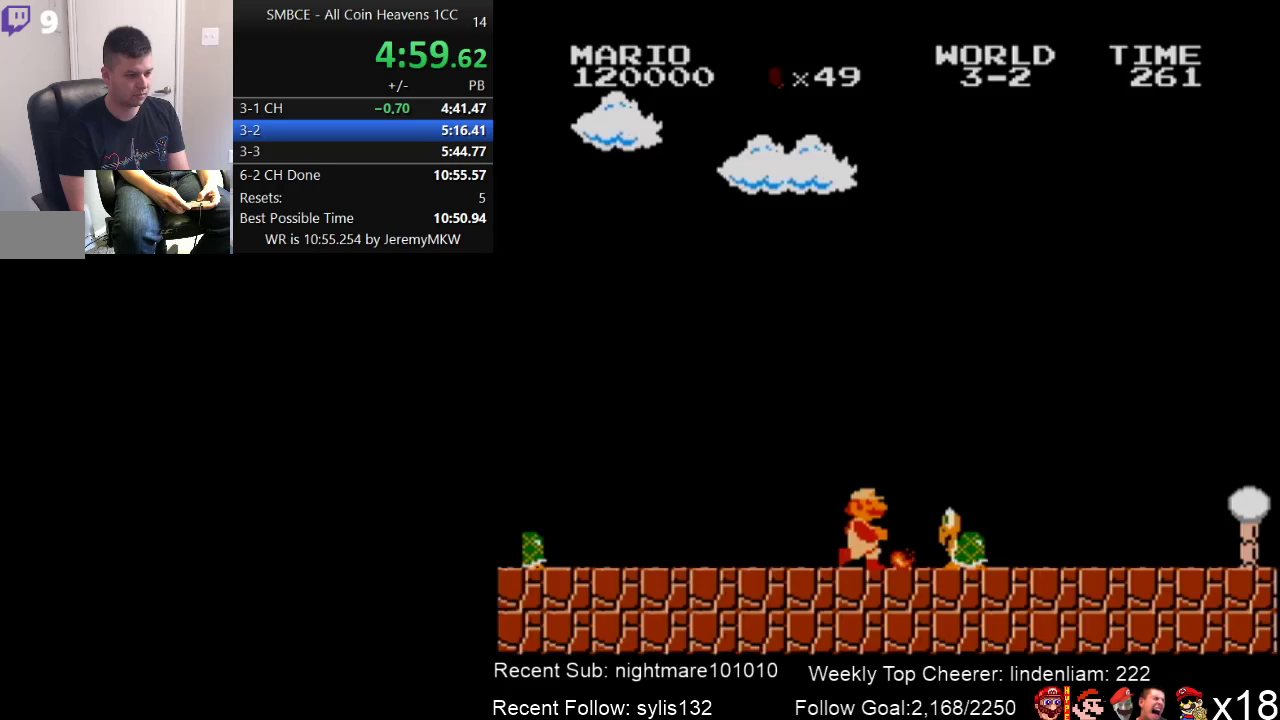
{"buttons": ["DPAD_RIGHT"], "events": [[17, "B", "up"], [83, "B", "down"], [317, "B", "up"], [417, "B", "down"], [483, "B", "up"]]}
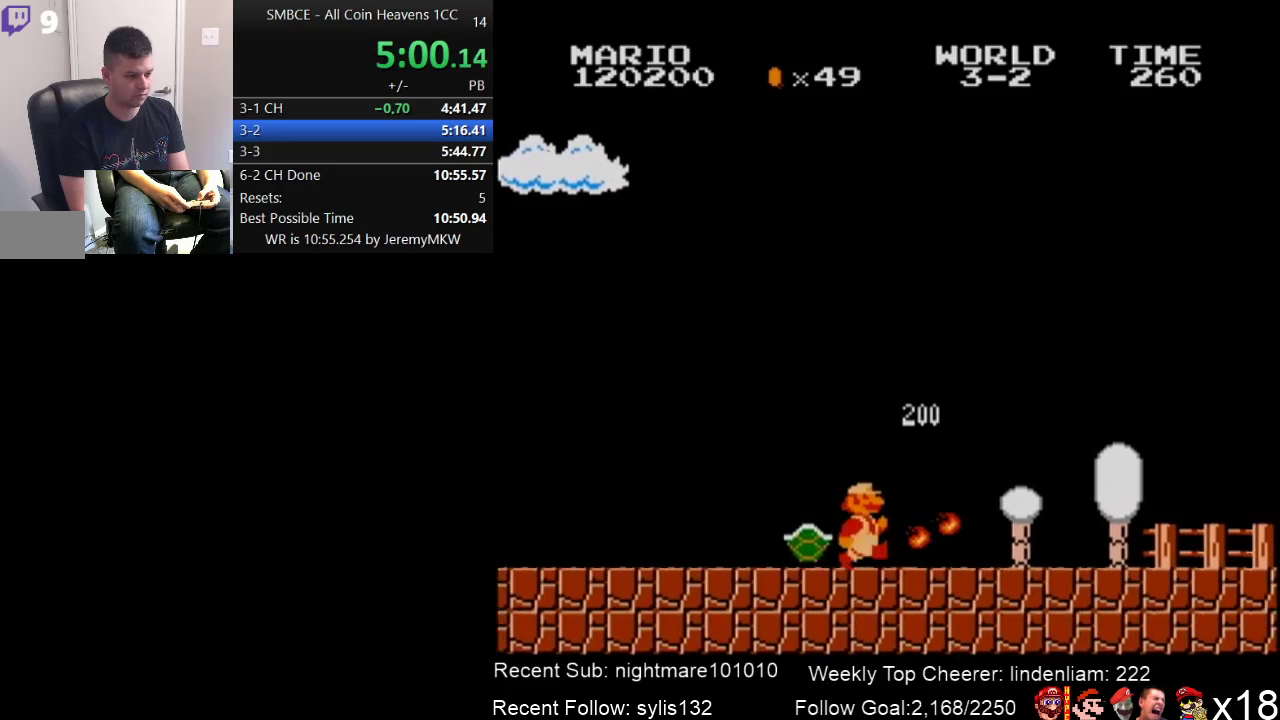
{"buttons": ["B", "DPAD_RIGHT"], "events": [[33, "B", "down"]]}
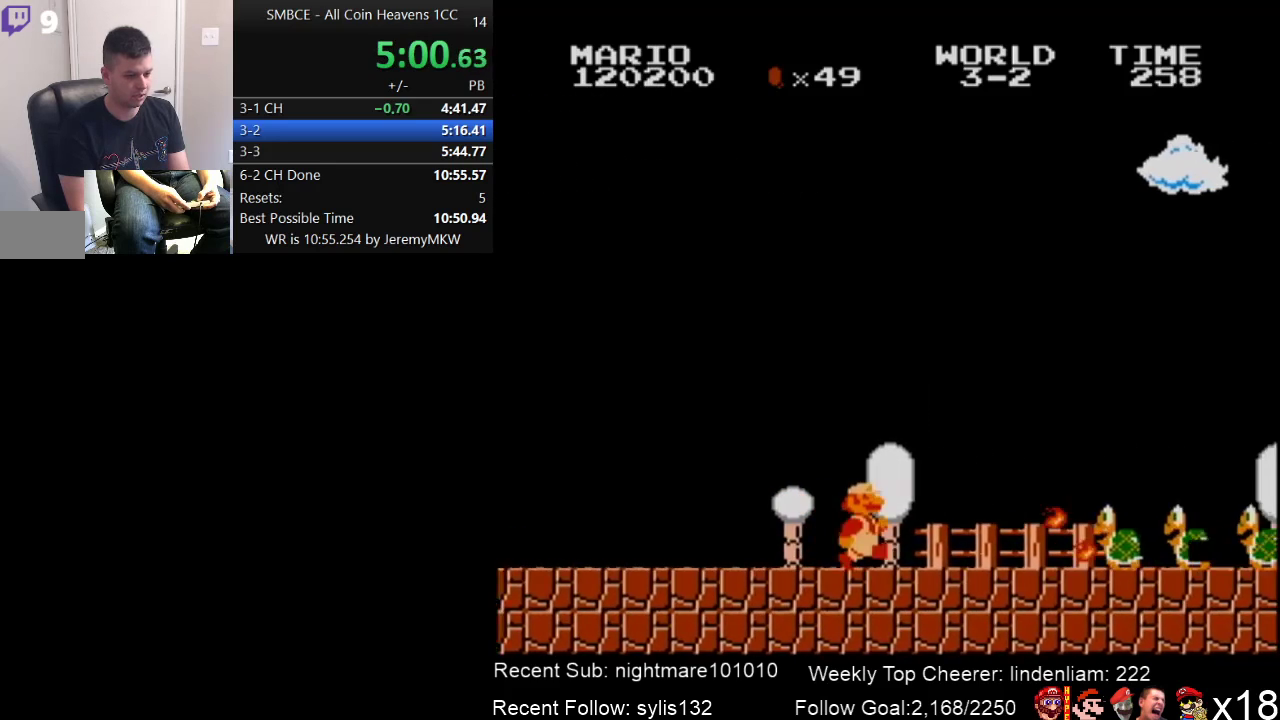
{"buttons": ["A", "B", "DPAD_RIGHT"], "events": [[483, "A", "down"]]}
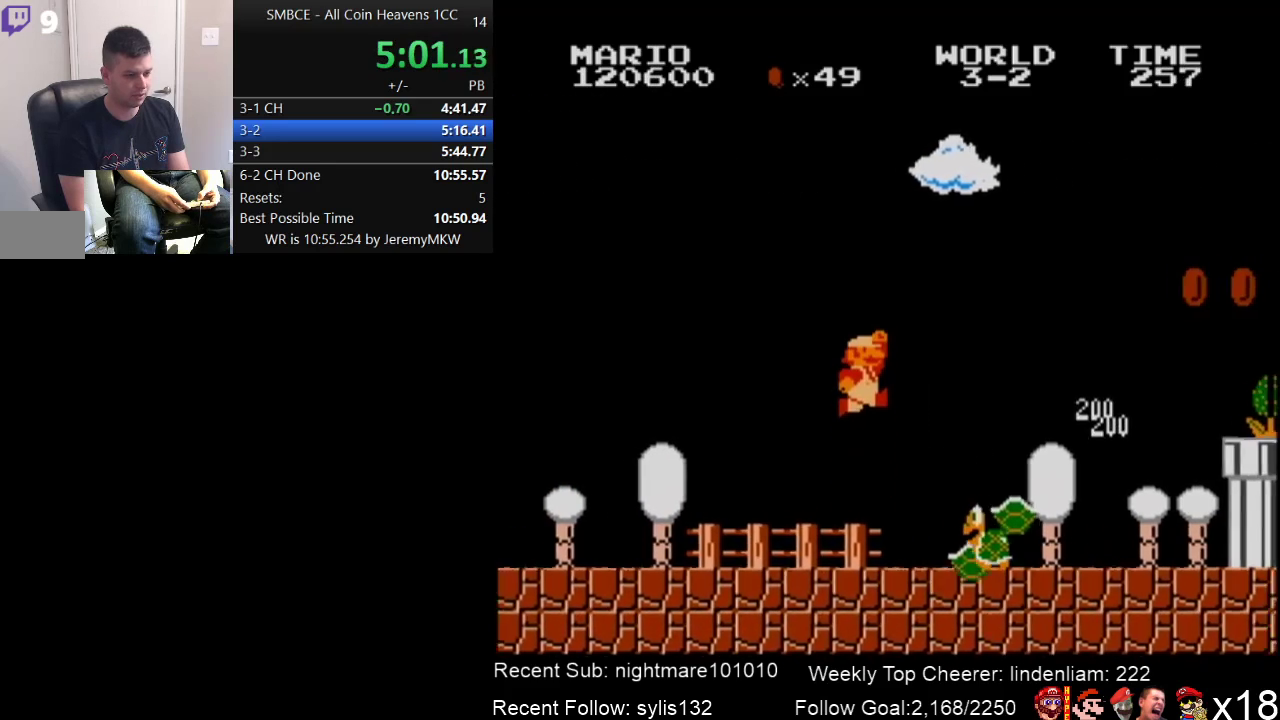
{"buttons": ["B", "DPAD_RIGHT"], "events": [[200, "A", "up"]]}
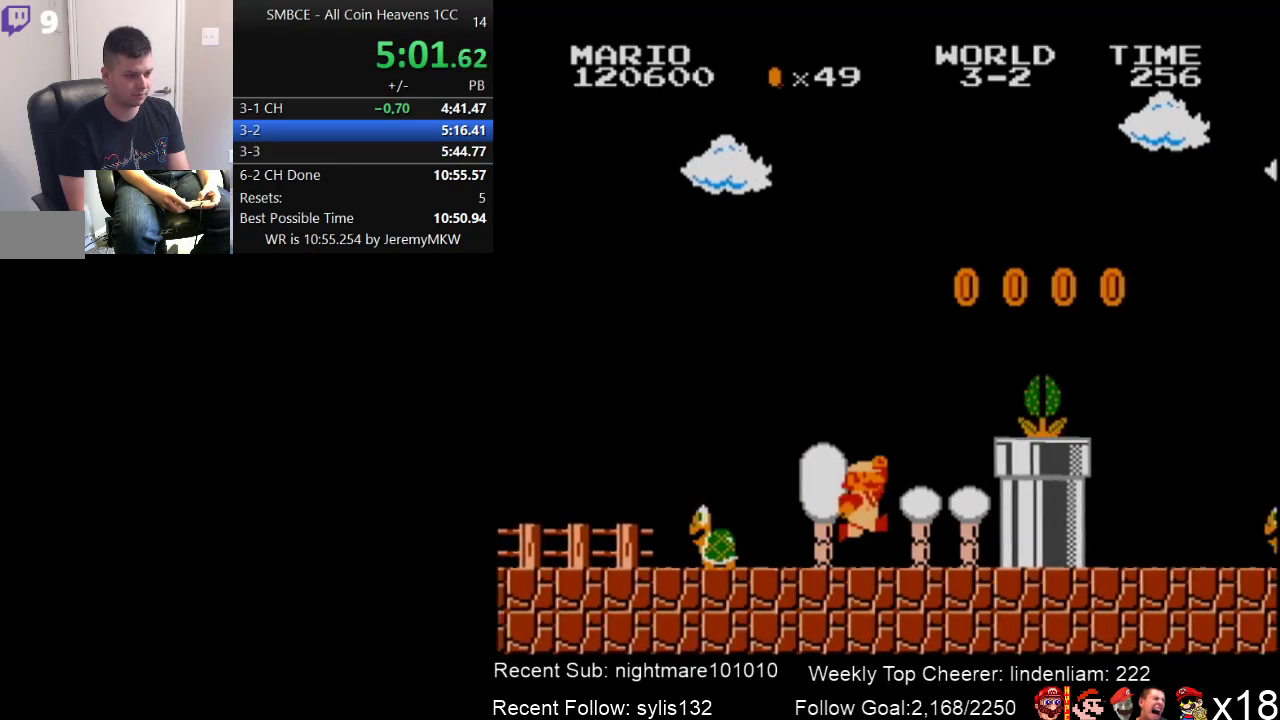
{"buttons": ["B", "DPAD_RIGHT"], "events": [[167, "A", "down"], [167, "B", "up"], [333, "B", "down"], [367, "A", "up"]]}
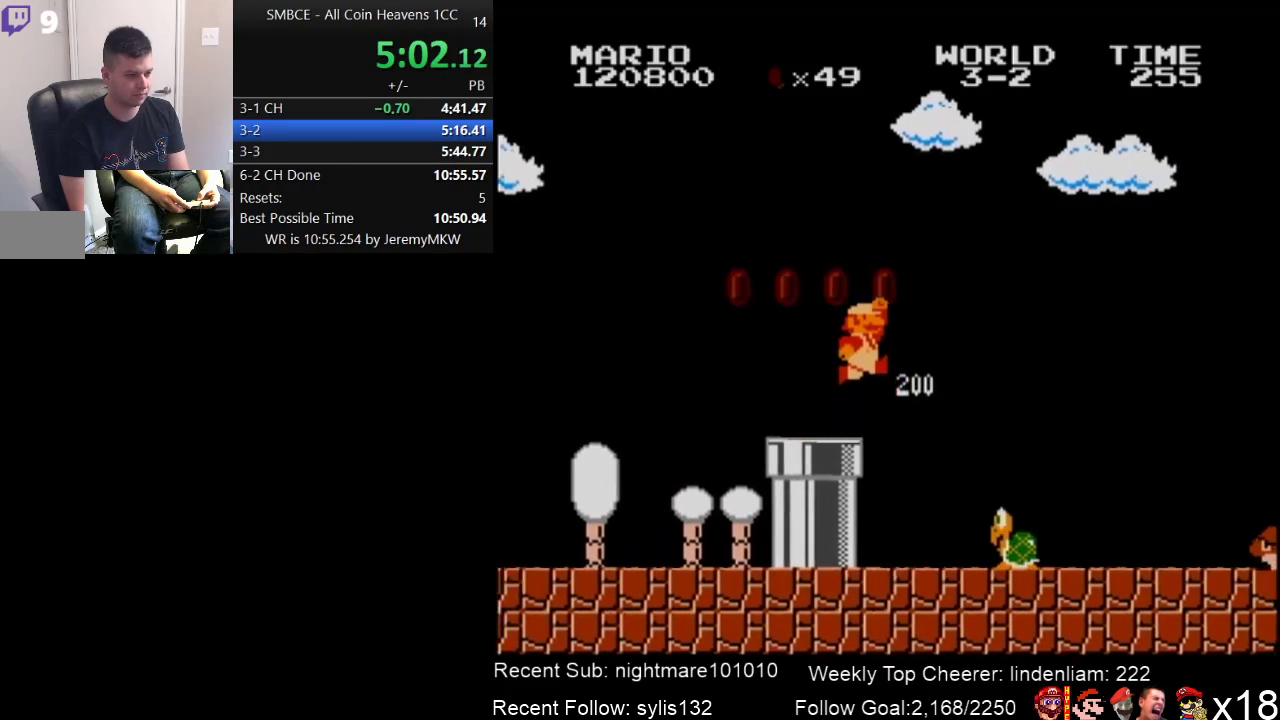
{"buttons": ["A", "B", "DPAD_RIGHT"], "events": [[150, "A", "down"]]}
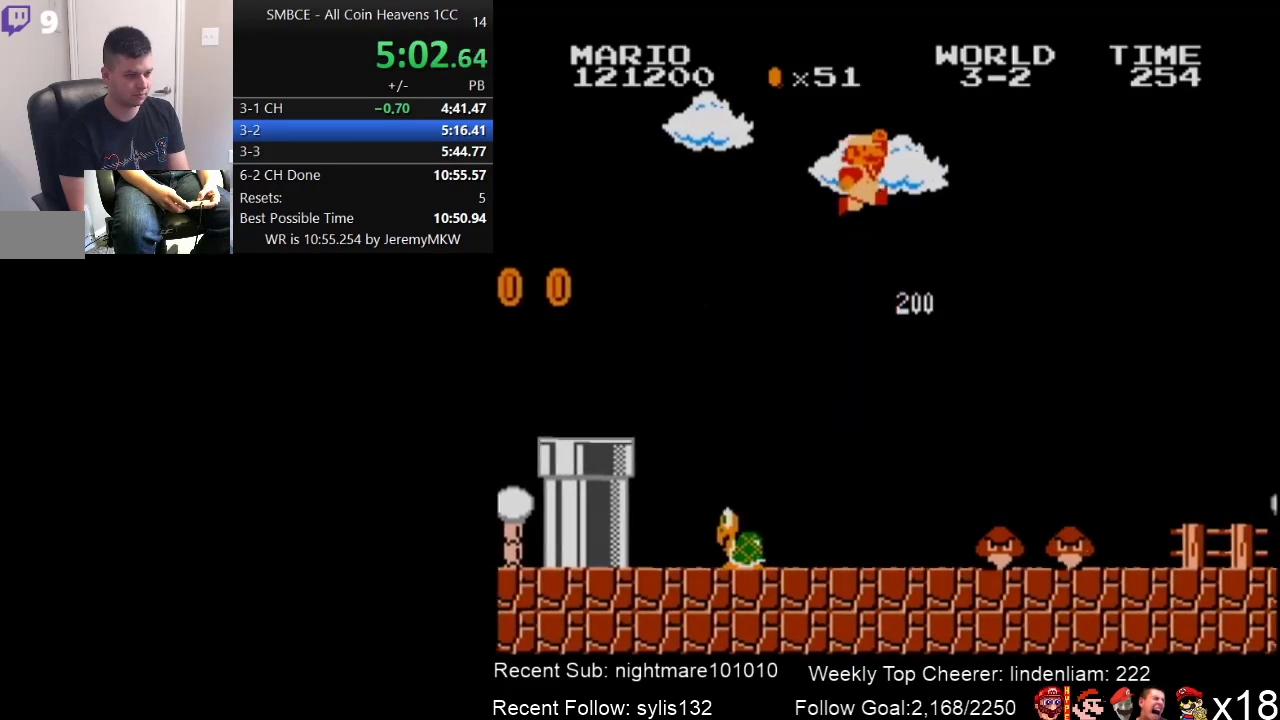
{"buttons": ["B", "DPAD_RIGHT"], "events": [[483, "A", "up"]]}
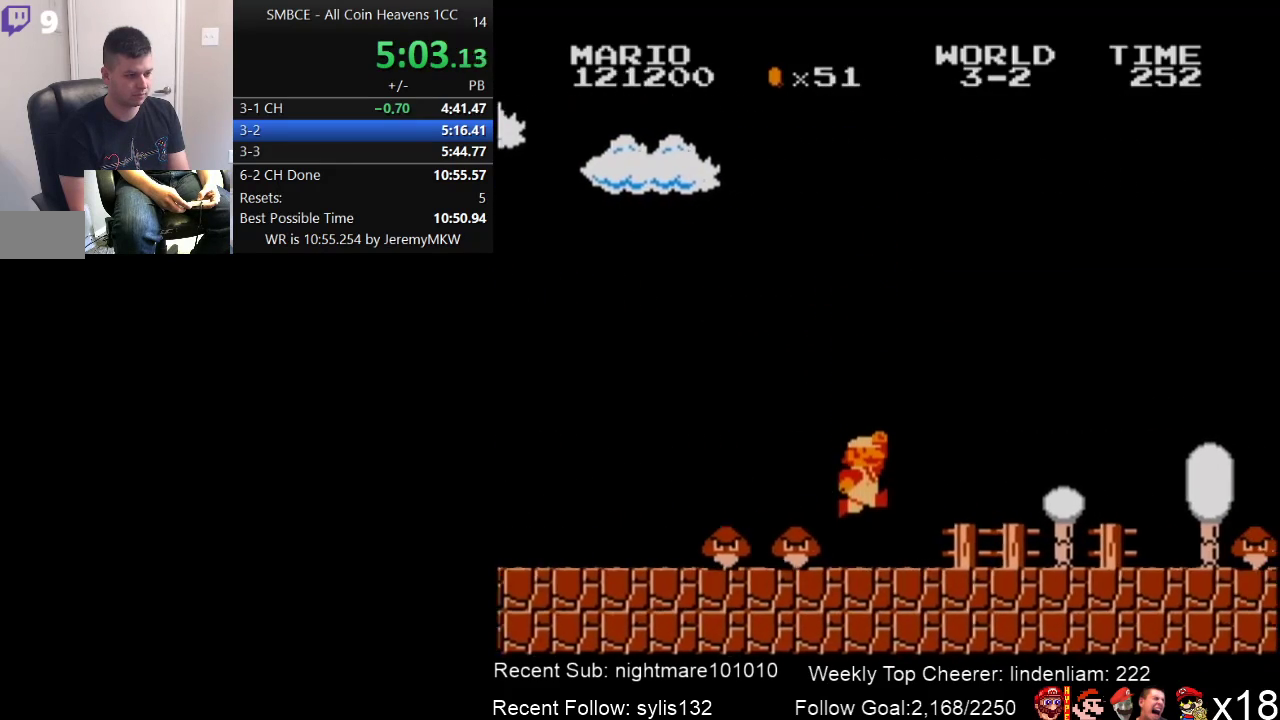
{"buttons": ["A", "B", "DPAD_RIGHT"], "events": [[417, "A", "down"]]}
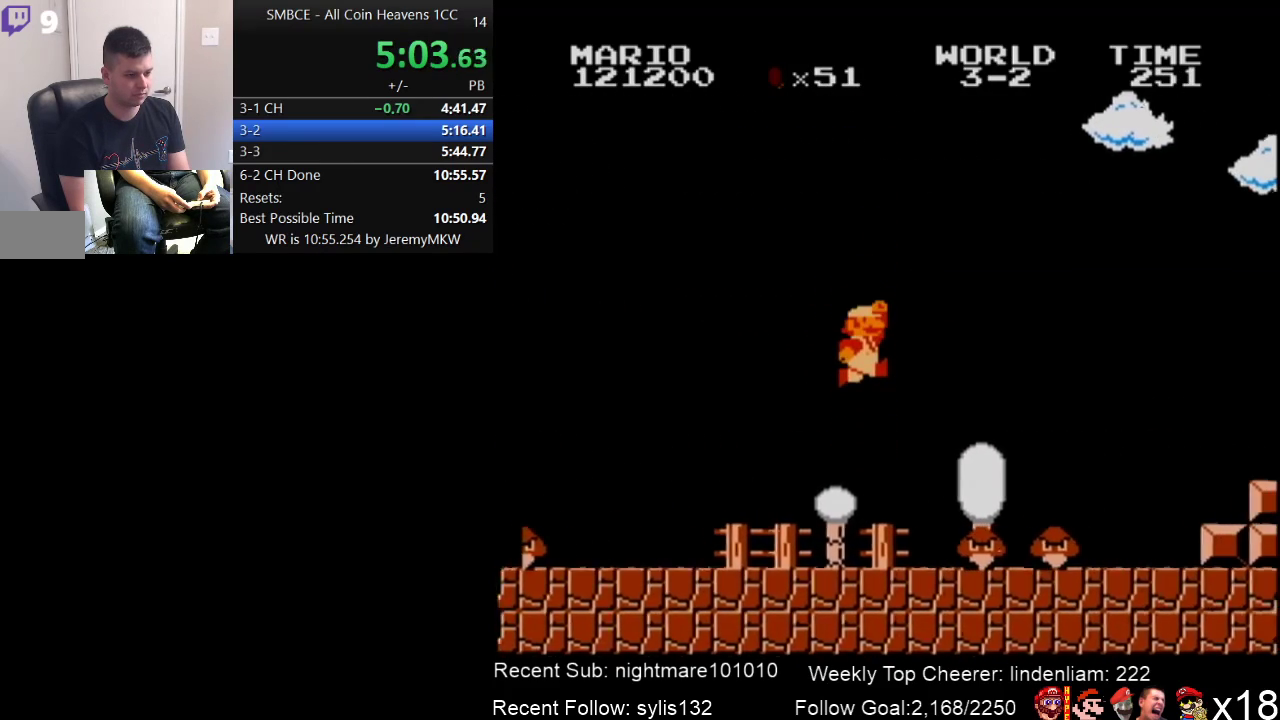
{"buttons": ["B", "DPAD_RIGHT"], "events": [[283, "A", "up"]]}
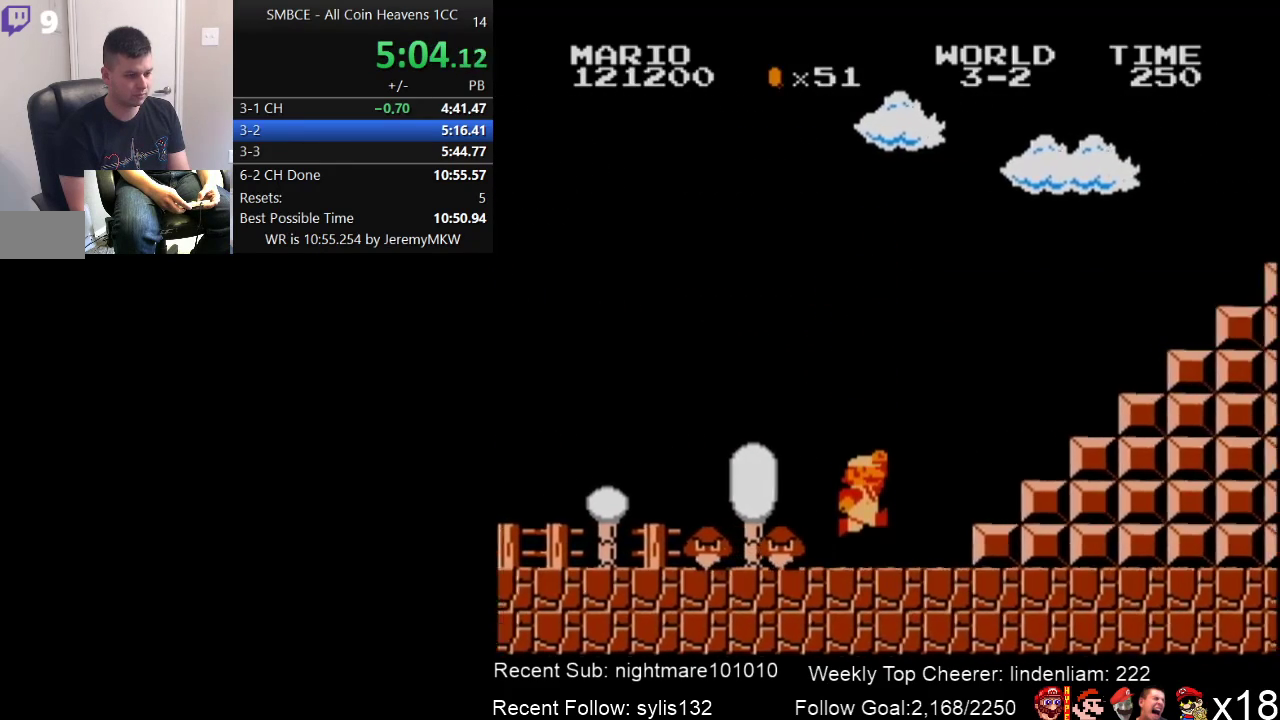
{"buttons": ["A", "B", "DPAD_RIGHT"], "events": [[267, "A", "down"]]}
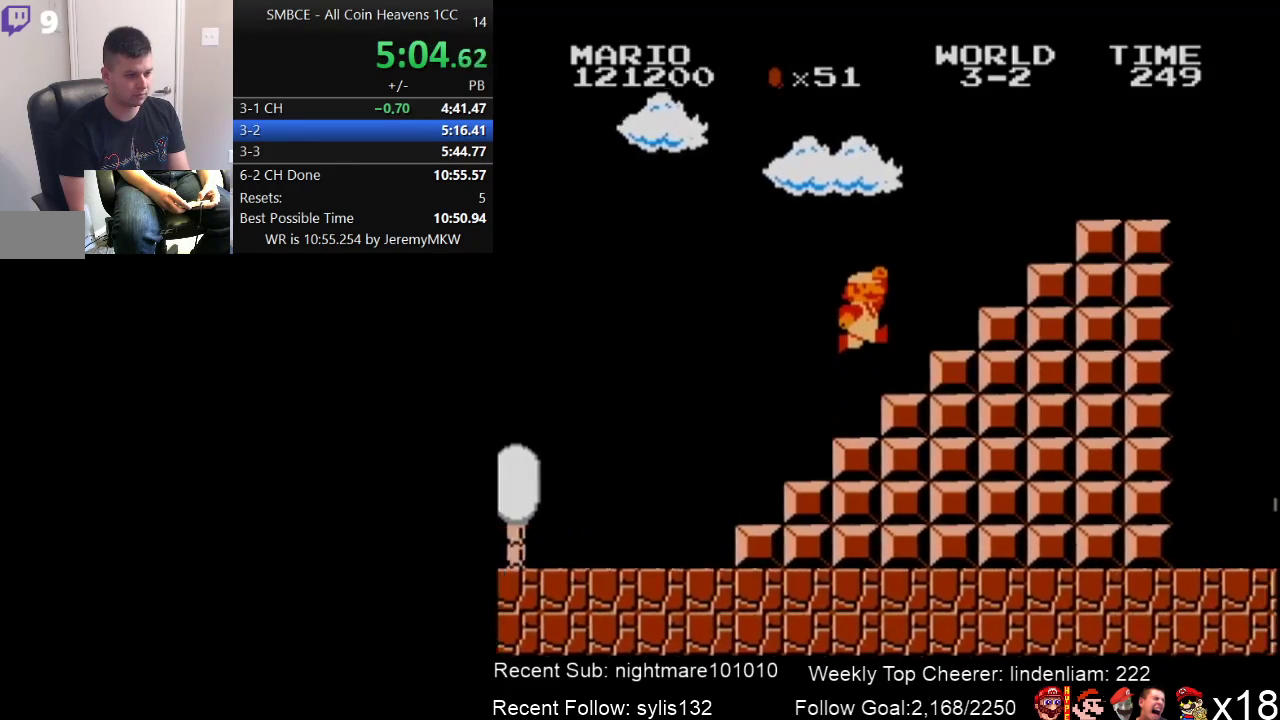
{"buttons": ["A", "B", "DPAD_RIGHT"], "events": [[233, "A", "up"], [350, "A", "down"]]}
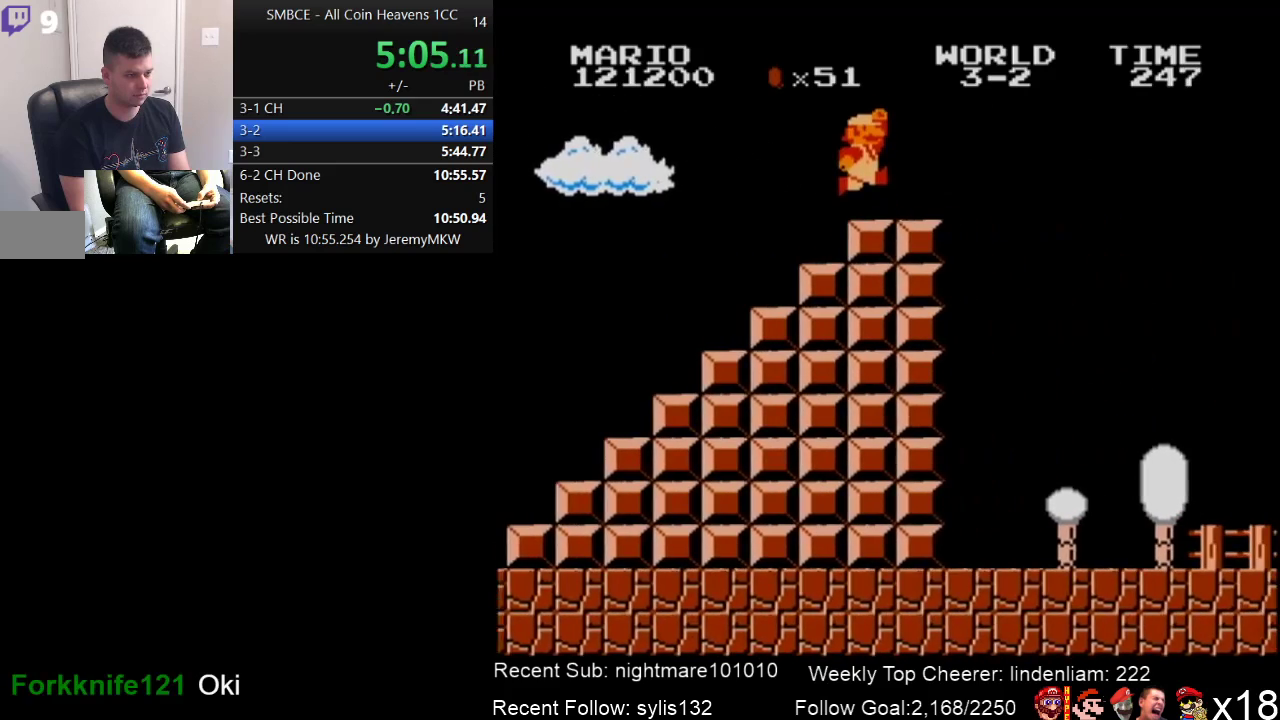
{"buttons": ["A", "B", "DPAD_RIGHT"], "events": [[67, "A", "up"], [383, "A", "down"]]}
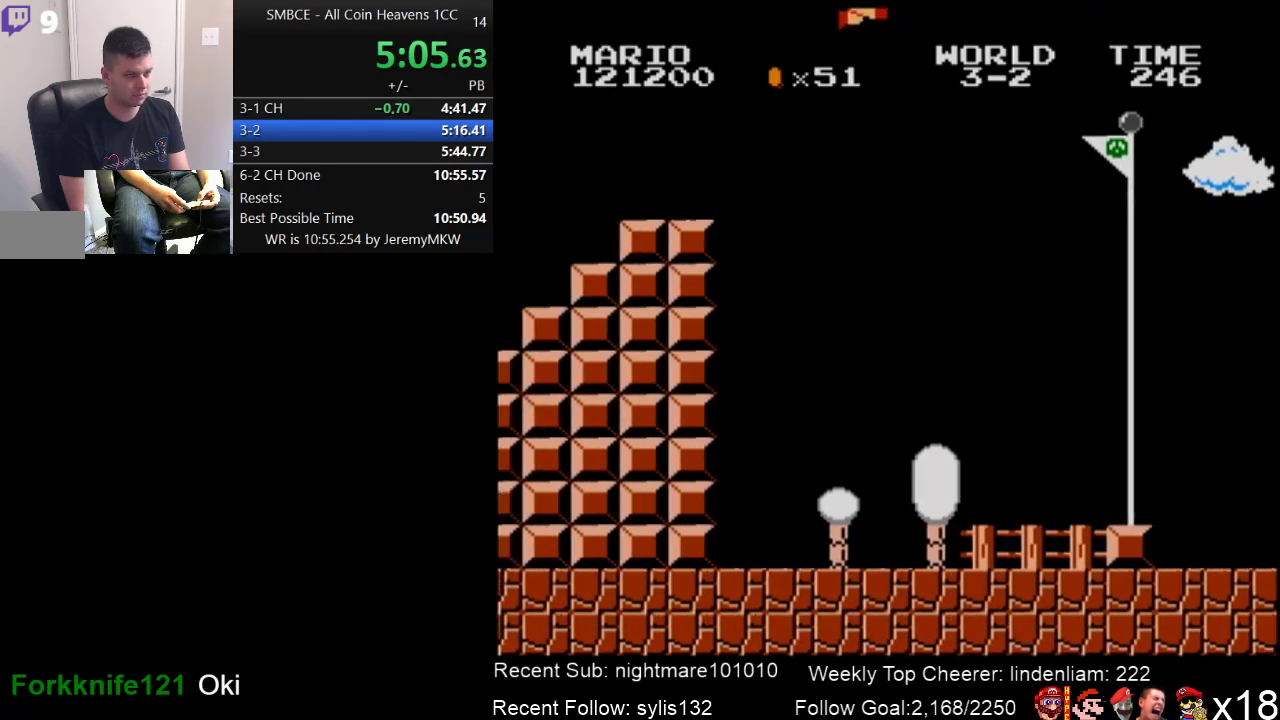
{"buttons": ["A", "B", "DPAD_RIGHT"], "events": []}
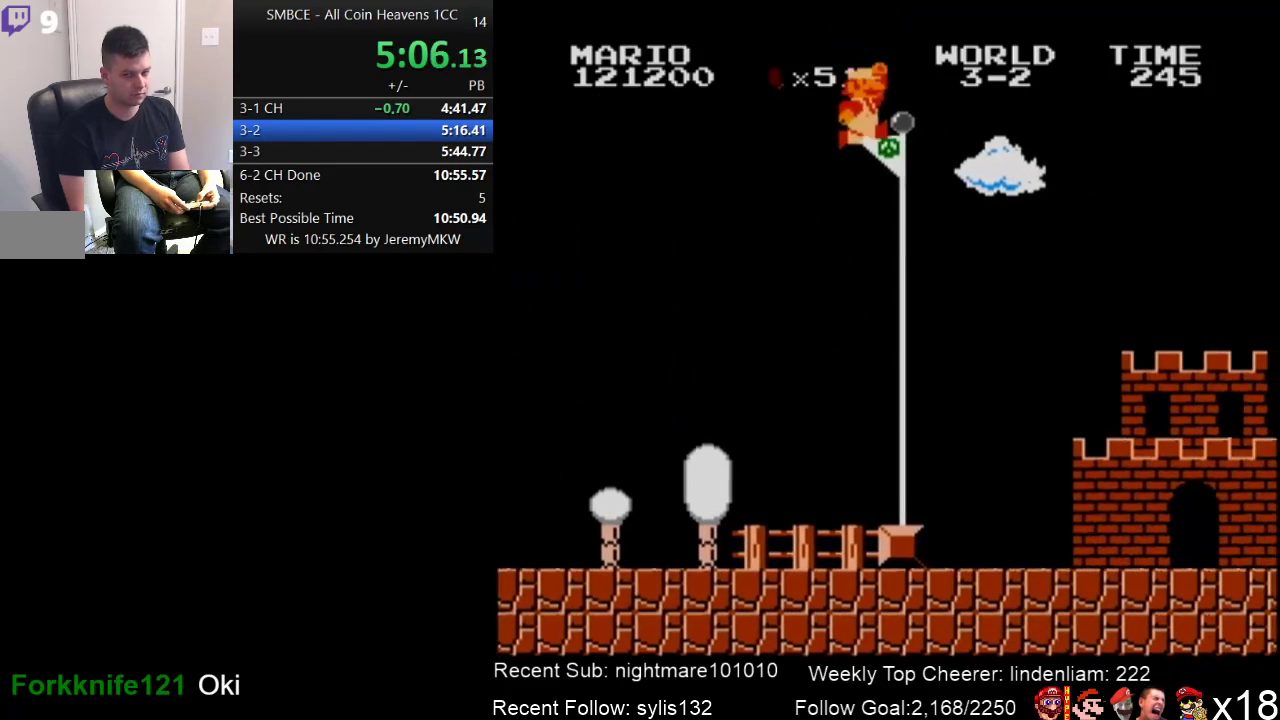
{"buttons": [], "events": [[333, "A", "up"], [333, "B", "up"], [400, "DPAD_RIGHT", "up"]]}
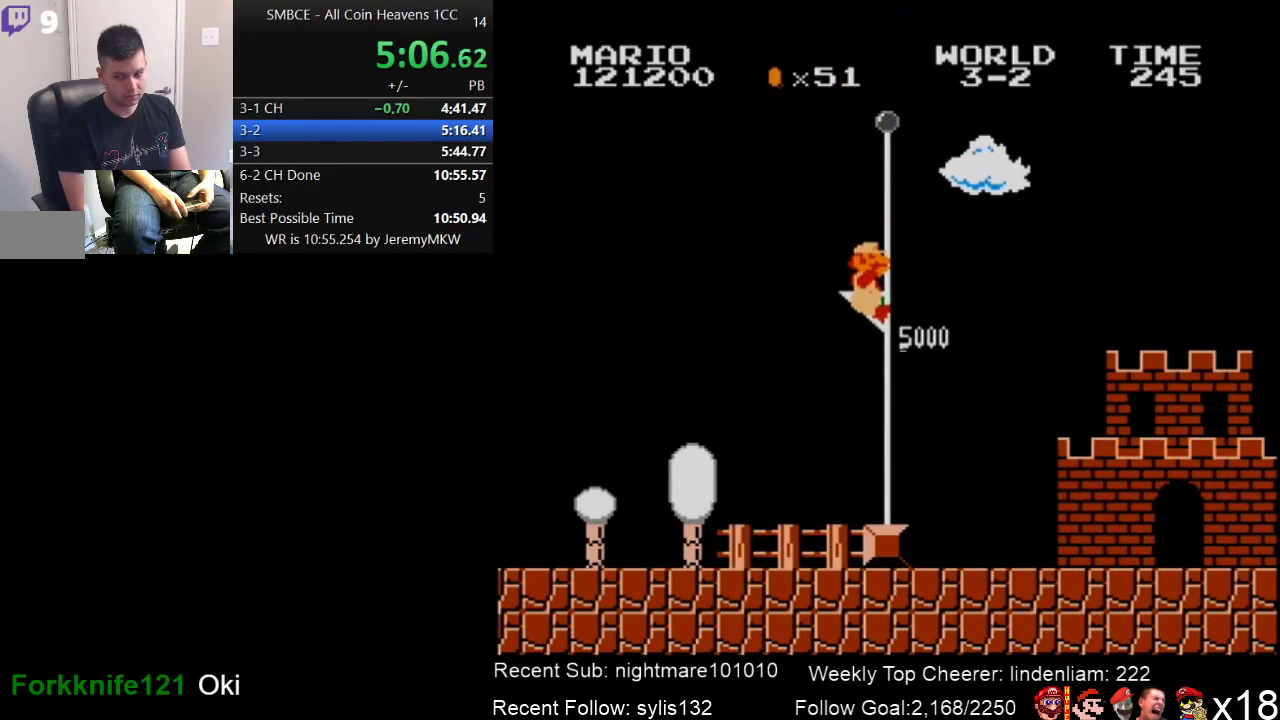
{"buttons": [], "events": []}
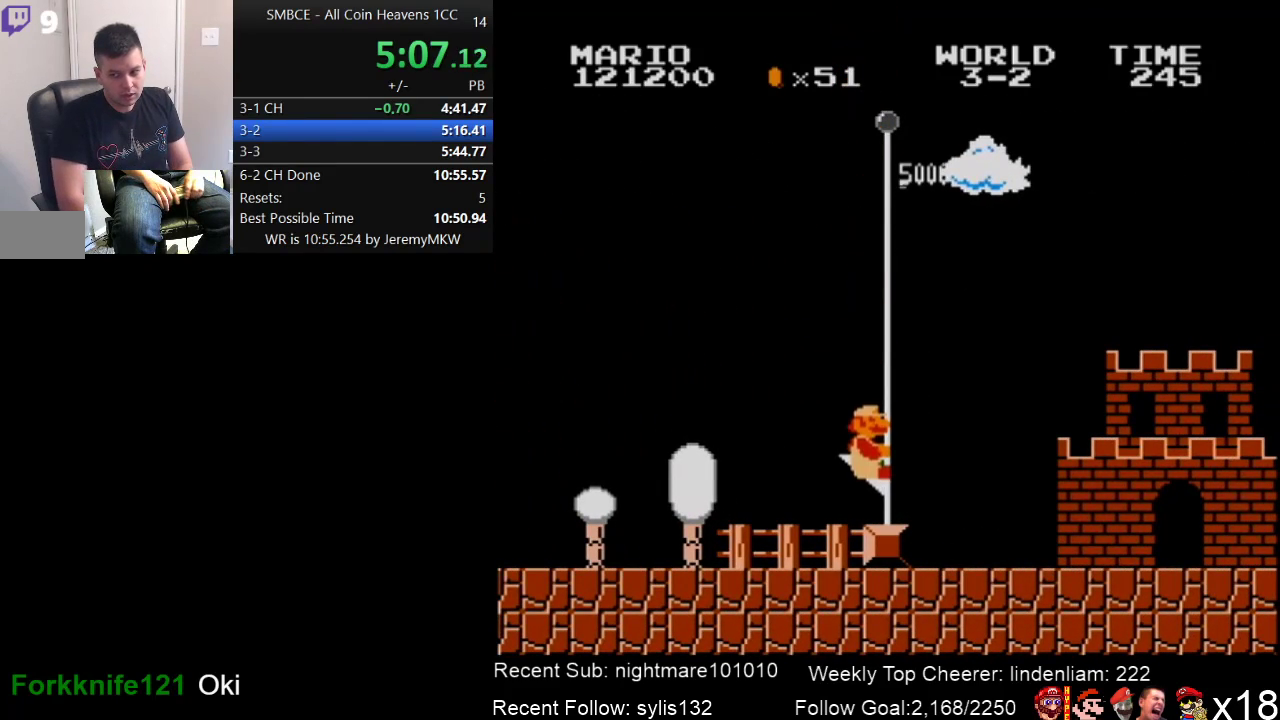
{"buttons": [], "events": []}
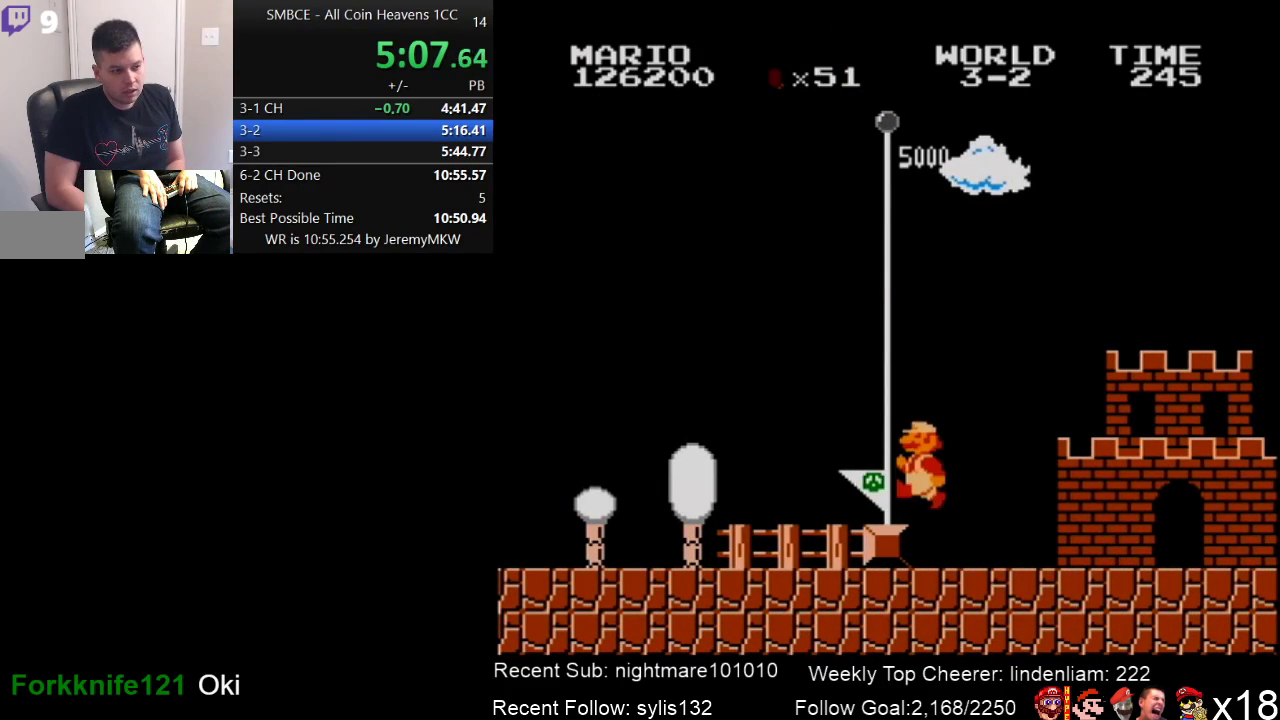
{"buttons": [], "events": []}
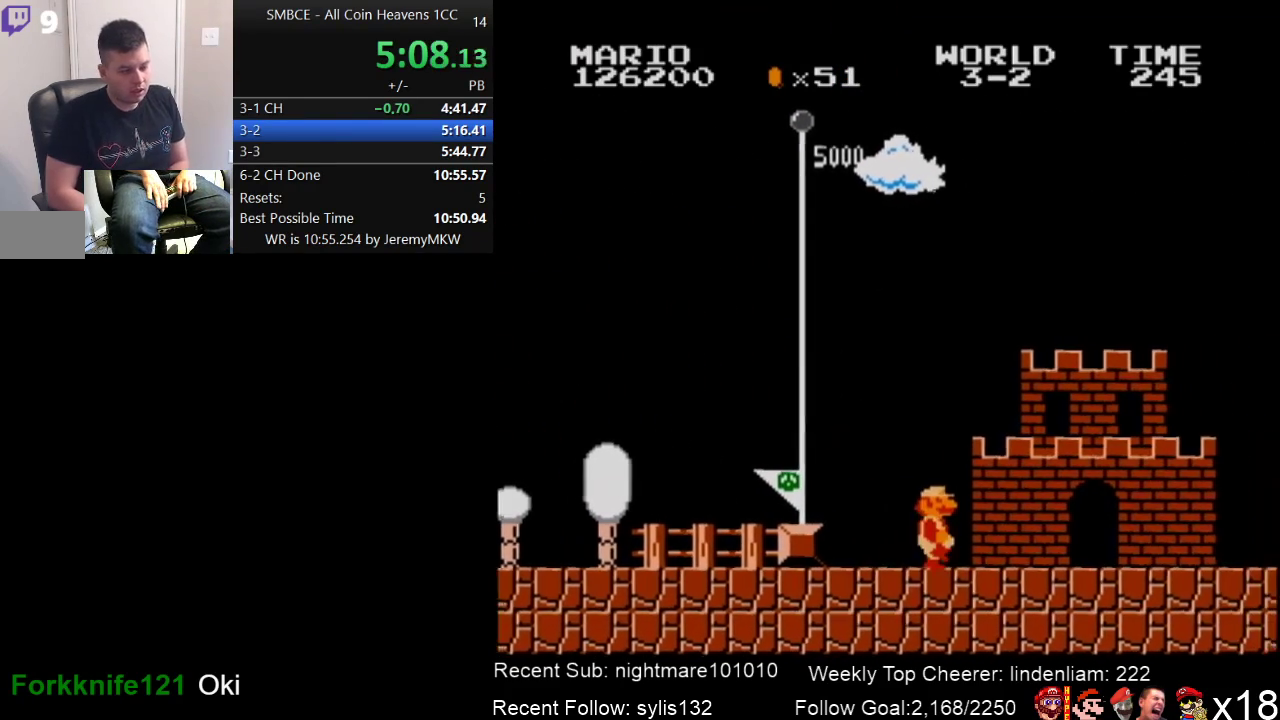
{"buttons": [], "events": []}
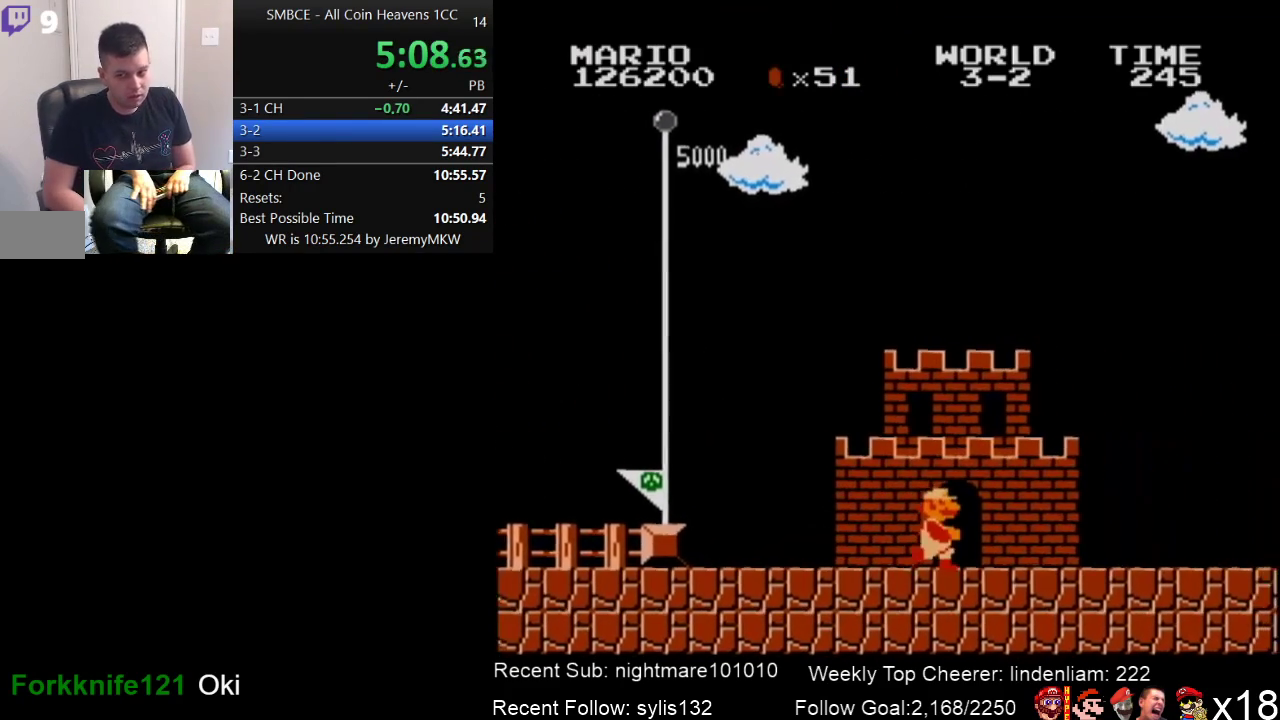
{"buttons": [], "events": []}